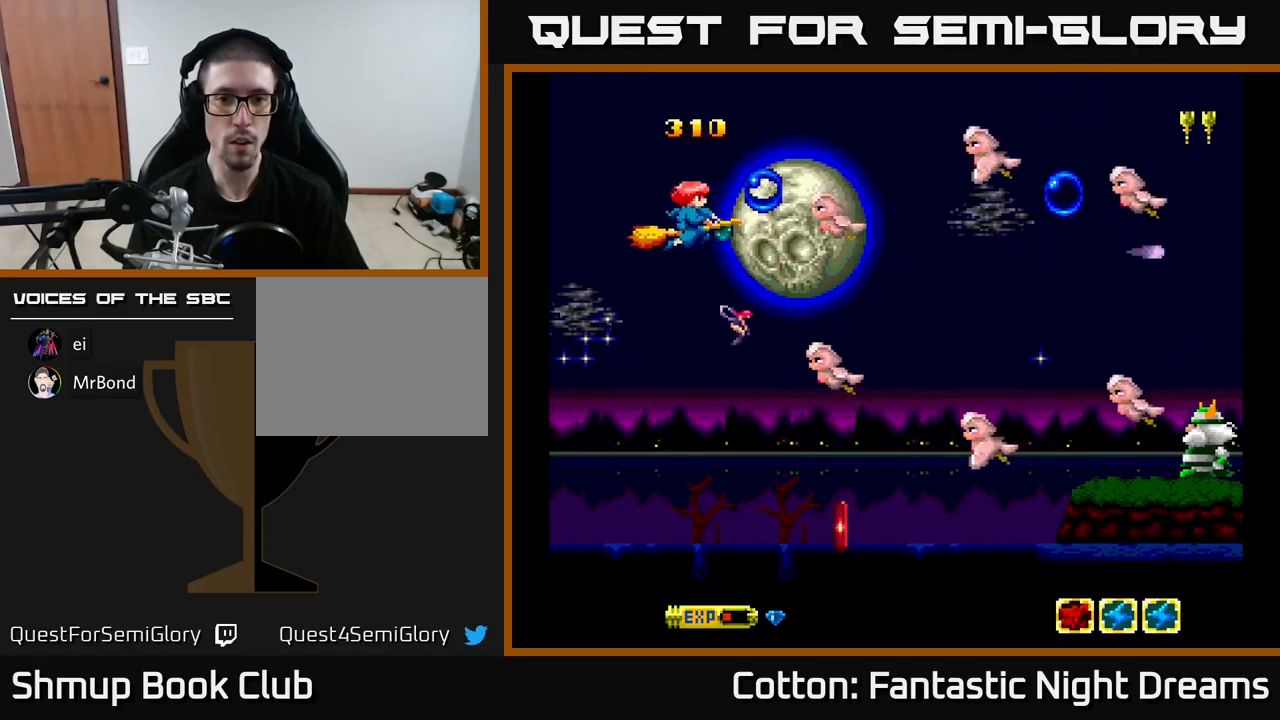
Gameplay with a controller (Xbox layout); each line is a JSON object with the inputs held at the frame after it. "events" lists button and stick changes between this image and that frame as [ms after this image, input, new state], when the widget could be followed in between. Not read: left_stick.
{"buttons": ["B", "Y"], "right_stick": "center", "events": [[34, "DPAD_DOWN", "down"], [67, "DPAD_LEFT", "up"], [167, "B", "up"], [234, "DPAD_DOWN", "up"], [334, "B", "down"], [334, "DPAD_LEFT", "down"], [367, "DPAD_UP", "down"], [400, "DPAD_UP", "up"], [434, "DPAD_LEFT", "up"]]}
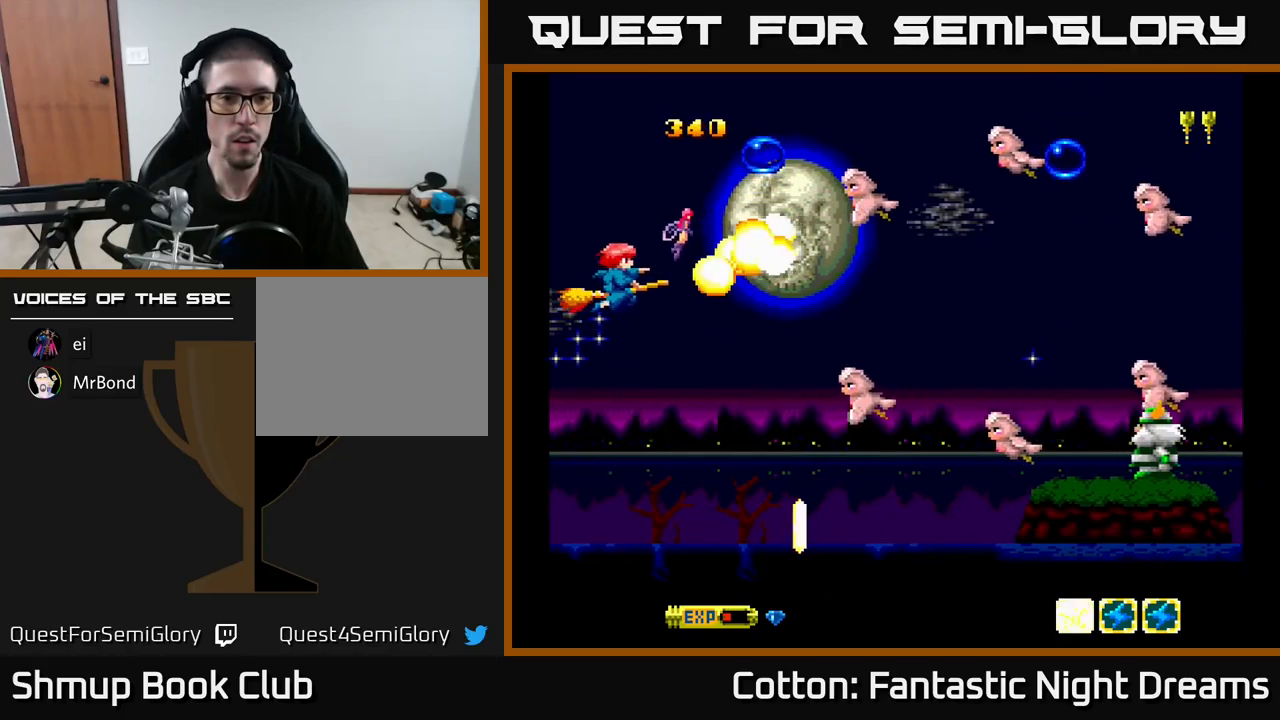
{"buttons": ["Y"], "right_stick": "center", "events": [[117, "B", "up"], [267, "B", "down"], [317, "DPAD_DOWN", "down"], [367, "DPAD_DOWN", "up"], [450, "B", "up"]]}
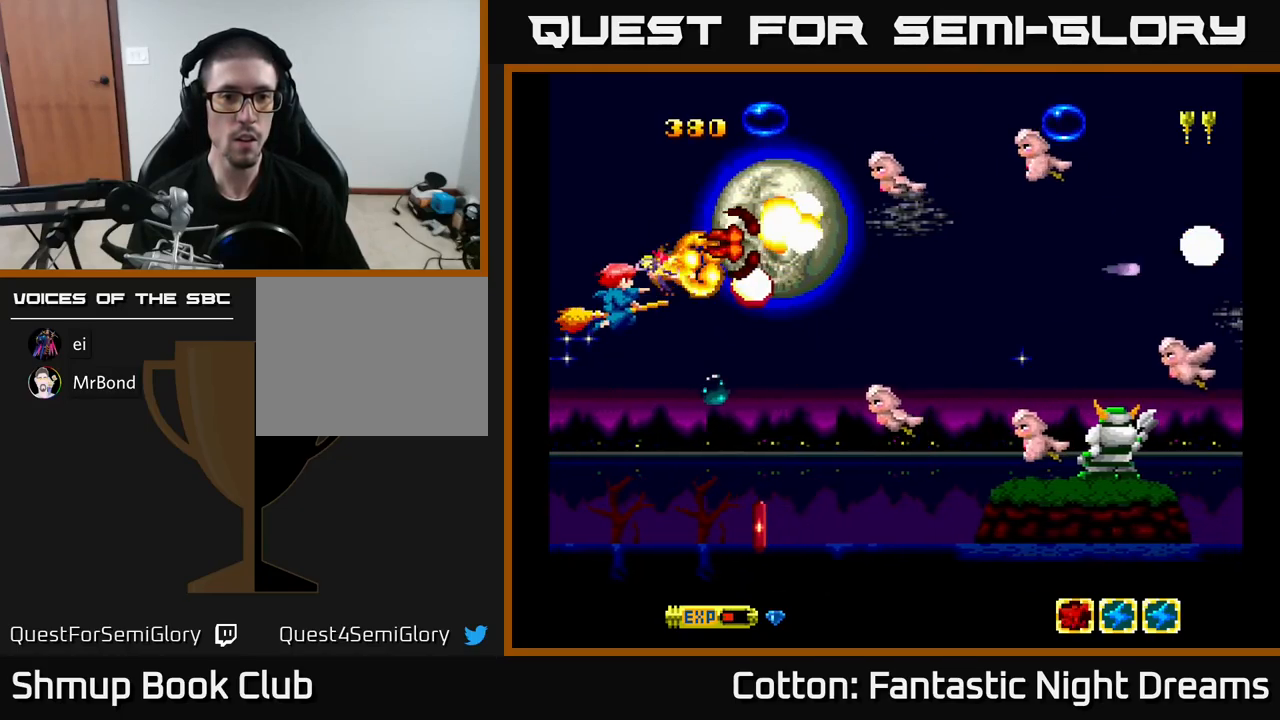
{"buttons": ["Y"], "right_stick": "center", "events": [[34, "B", "down"], [217, "B", "up"], [367, "B", "down"], [500, "B", "up"]]}
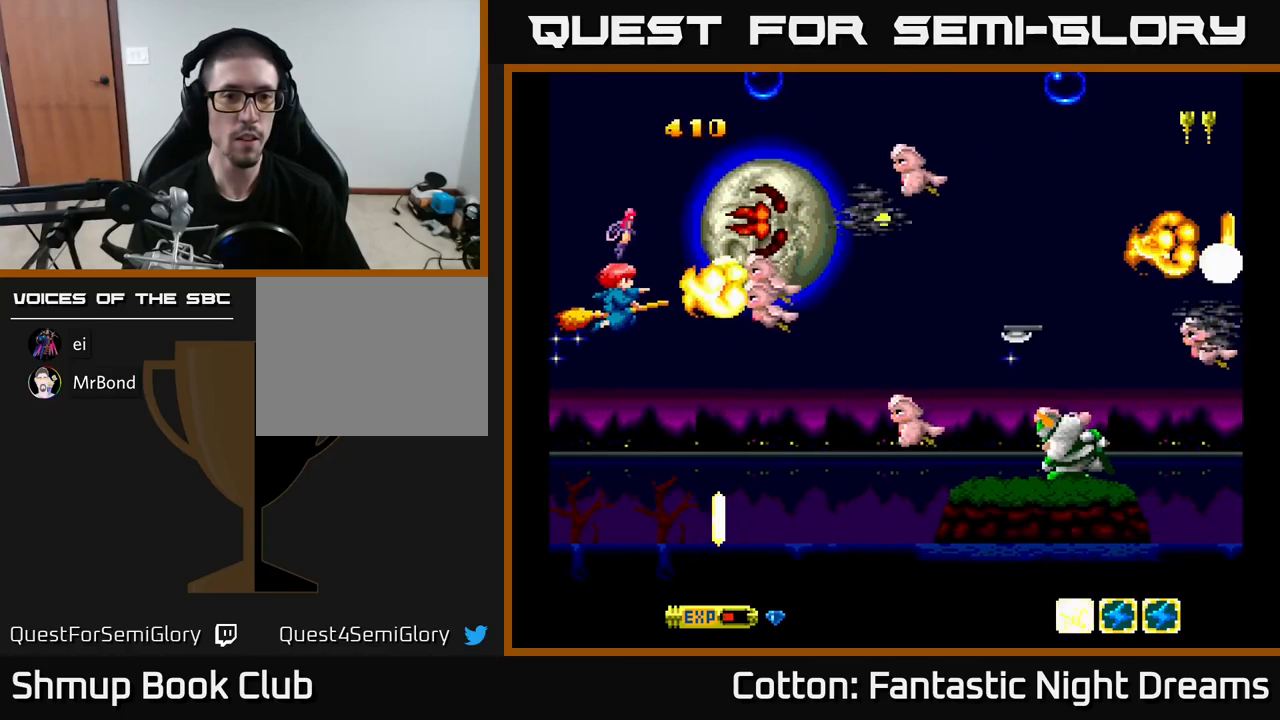
{"buttons": ["B", "Y"], "right_stick": "center", "events": [[50, "B", "down"], [250, "B", "up"], [300, "B", "down"], [350, "DPAD_DOWN", "down"], [450, "B", "up"], [467, "DPAD_DOWN", "up"], [500, "B", "down"]]}
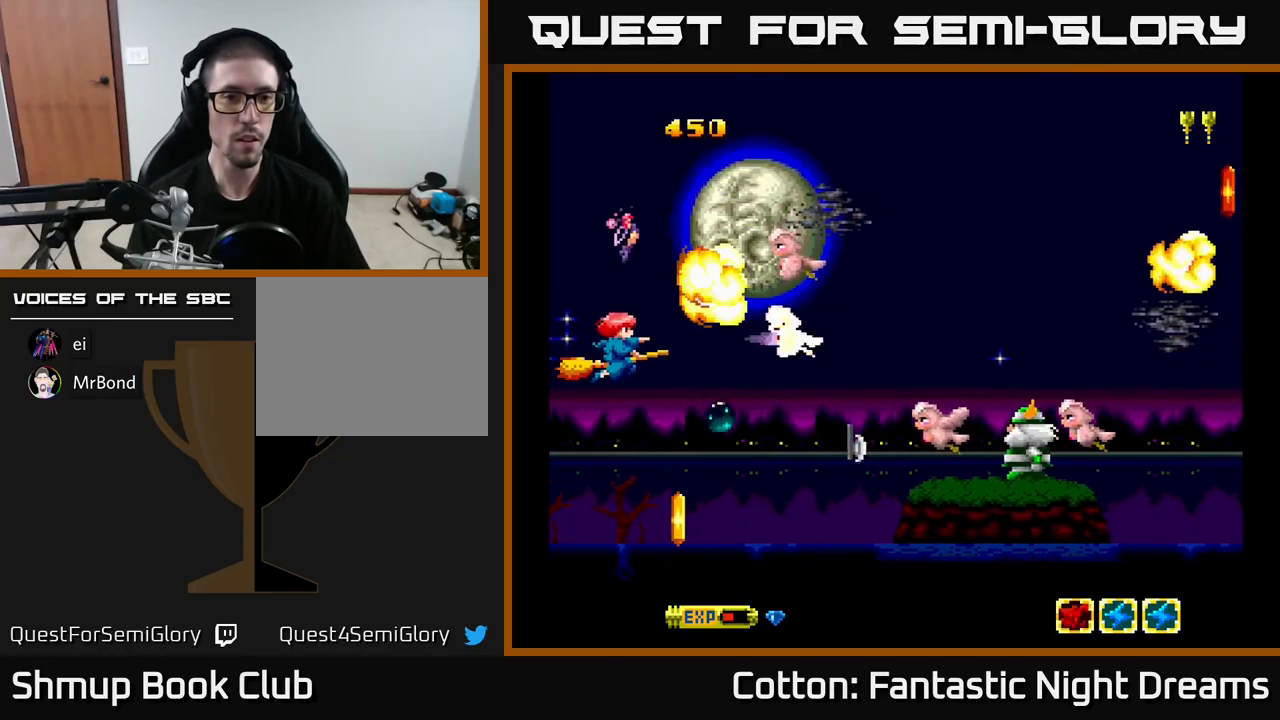
{"buttons": ["B", "Y", "DPAD_DOWN", "DPAD_LEFT"], "right_stick": "center", "events": [[184, "DPAD_UP", "down"], [200, "B", "up"], [234, "B", "down"], [284, "DPAD_UP", "up"], [400, "DPAD_DOWN", "down"], [400, "DPAD_LEFT", "down"]]}
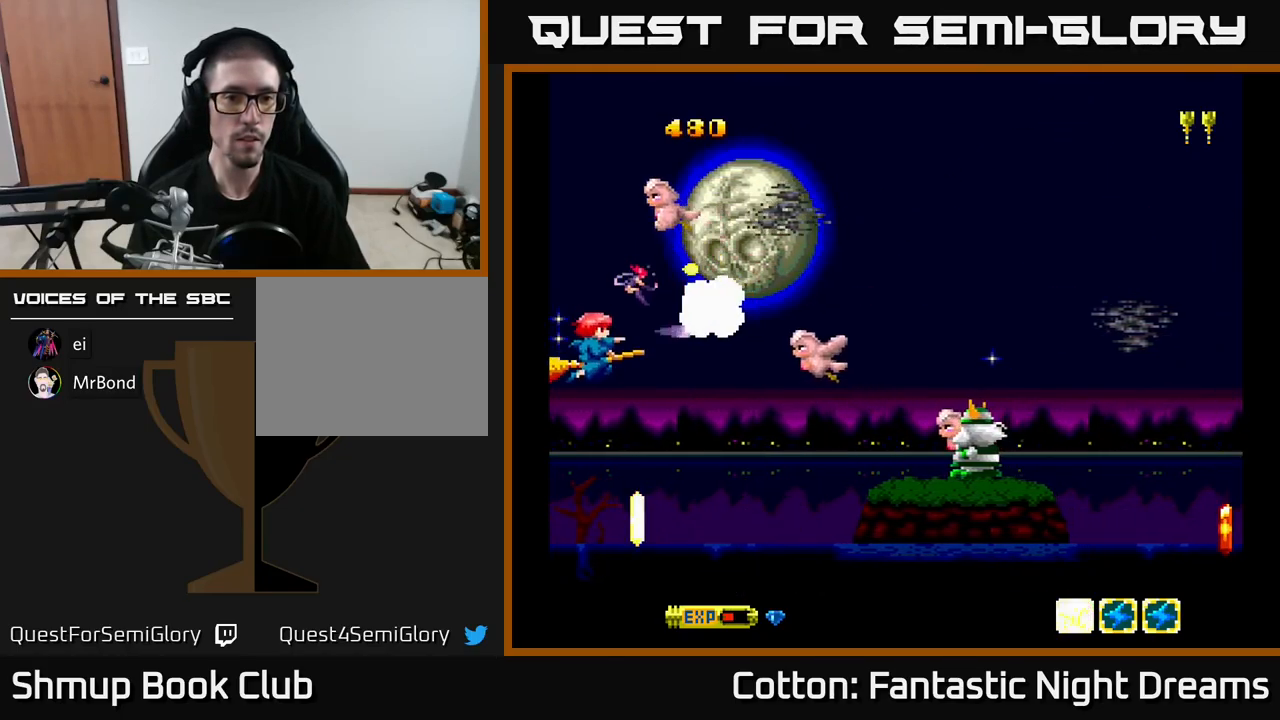
{"buttons": ["Y", "DPAD_UP", "DPAD_RIGHT"], "right_stick": "center", "events": [[67, "DPAD_LEFT", "up"], [84, "B", "up"], [184, "B", "down"], [217, "DPAD_LEFT", "down"], [384, "B", "up"], [384, "DPAD_LEFT", "up"], [467, "DPAD_RIGHT", "down"], [484, "DPAD_DOWN", "up"], [500, "DPAD_UP", "down"]]}
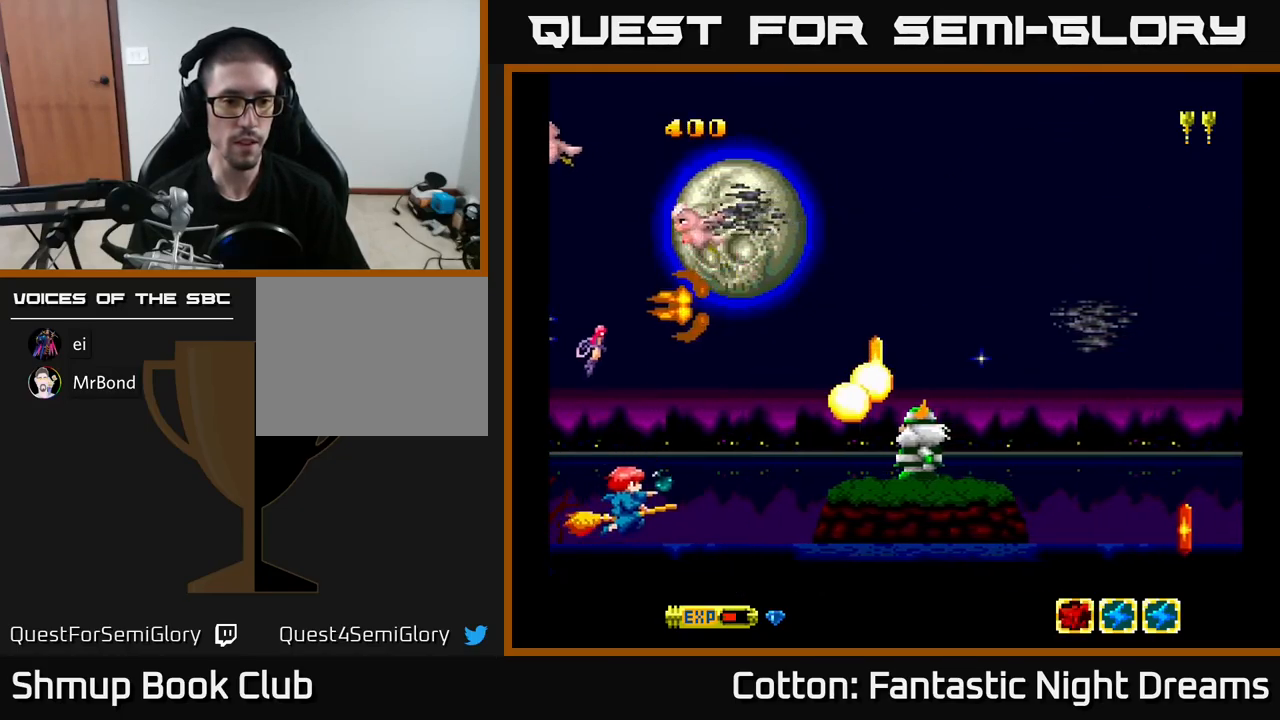
{"buttons": ["Y"], "right_stick": "center", "events": [[34, "DPAD_RIGHT", "up"], [167, "DPAD_RIGHT", "down"], [234, "DPAD_UP", "up"], [400, "DPAD_RIGHT", "up"], [450, "DPAD_LEFT", "down"], [500, "DPAD_LEFT", "up"]]}
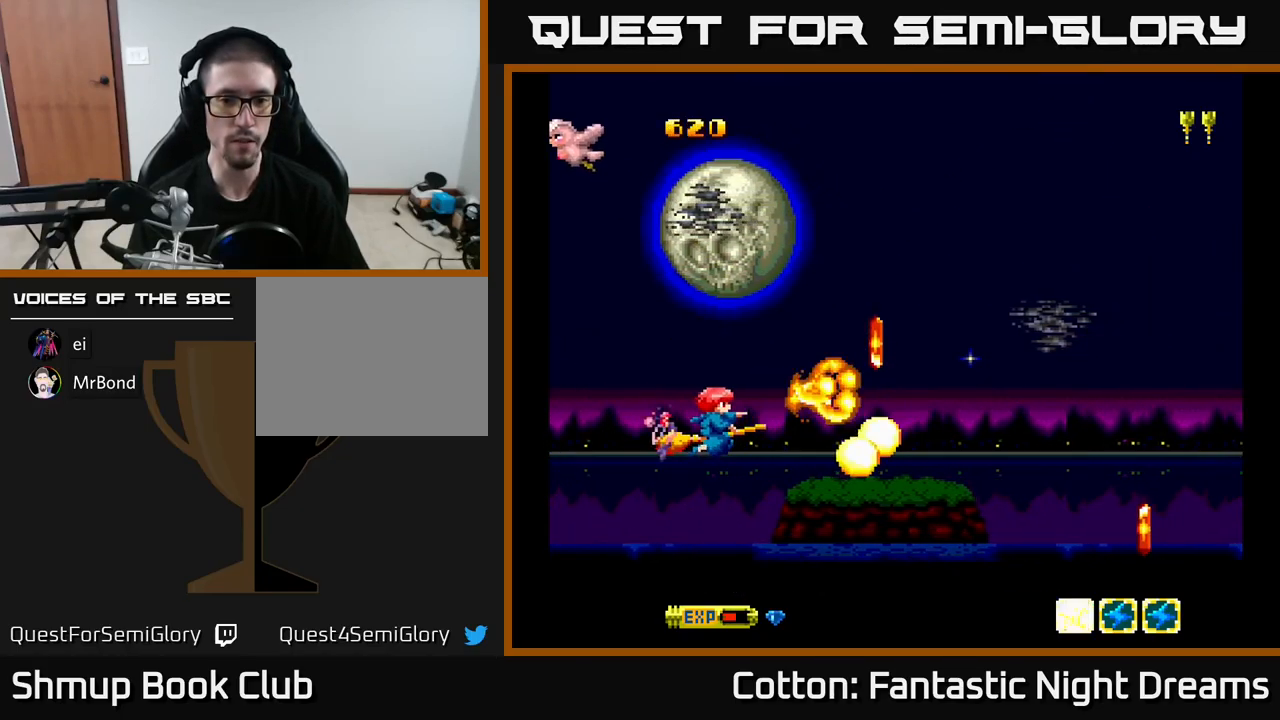
{"buttons": [], "right_stick": "center", "events": [[50, "Y", "up"]]}
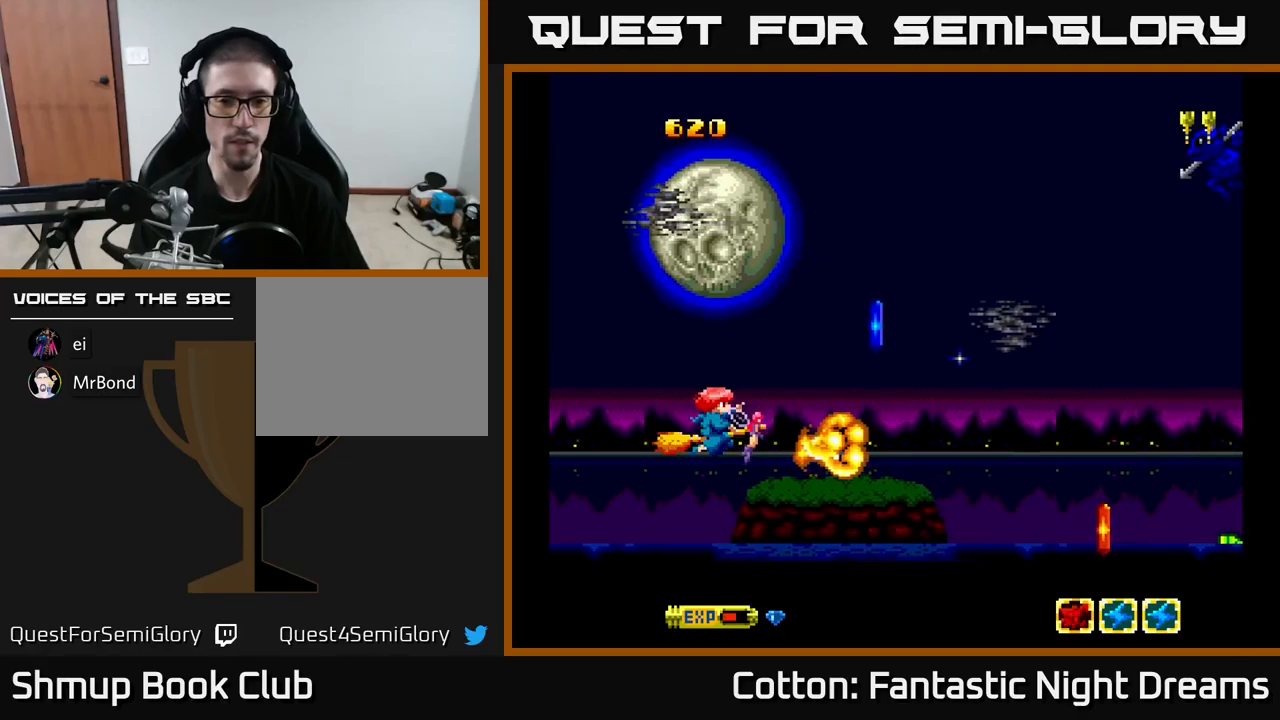
{"buttons": ["DPAD_DOWN"], "right_stick": "center", "events": [[133, "DPAD_RIGHT", "down"], [400, "DPAD_DOWN", "down"], [450, "DPAD_RIGHT", "up"]]}
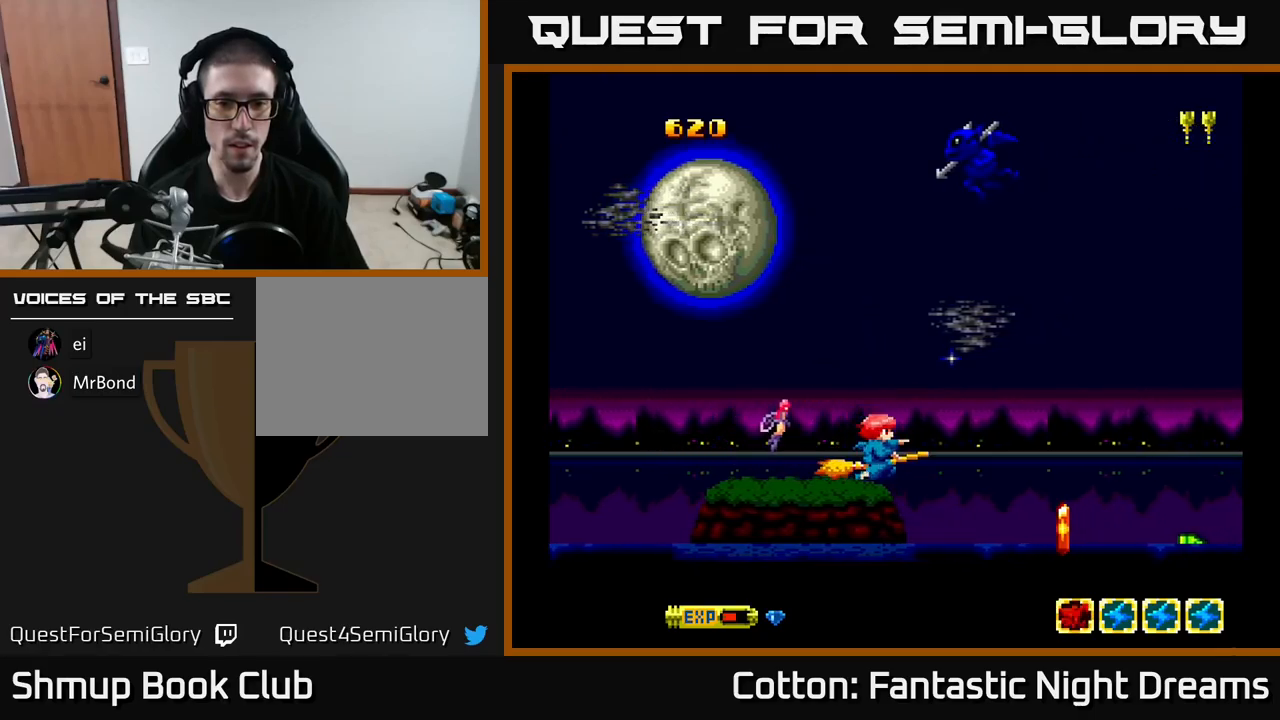
{"buttons": [], "right_stick": "center", "events": [[17, "DPAD_RIGHT", "down"], [33, "DPAD_DOWN", "up"], [150, "DPAD_RIGHT", "up"], [183, "B", "down"], [267, "B", "up"], [383, "DPAD_RIGHT", "down"], [433, "DPAD_RIGHT", "up"]]}
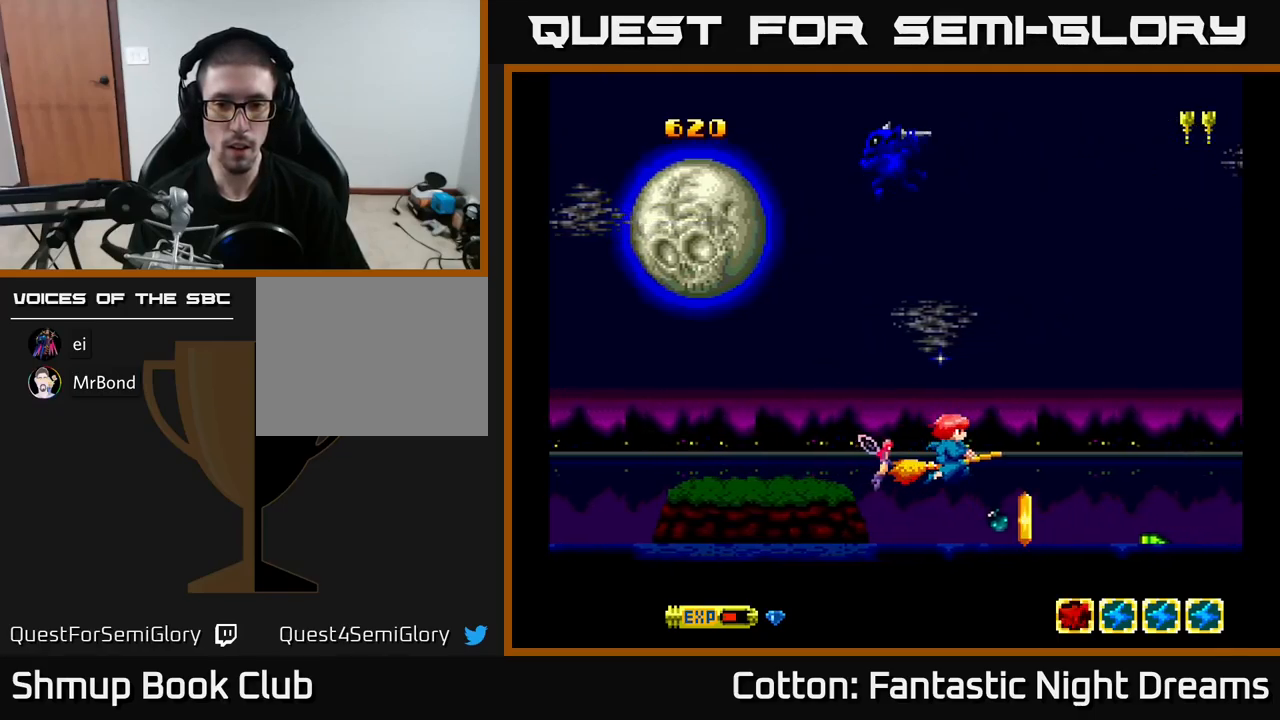
{"buttons": ["DPAD_UP", "DPAD_LEFT"], "right_stick": "center", "events": [[200, "DPAD_RIGHT", "down"], [250, "DPAD_DOWN", "down"], [283, "DPAD_RIGHT", "up"], [383, "DPAD_LEFT", "down"], [400, "DPAD_DOWN", "up"], [417, "DPAD_UP", "down"]]}
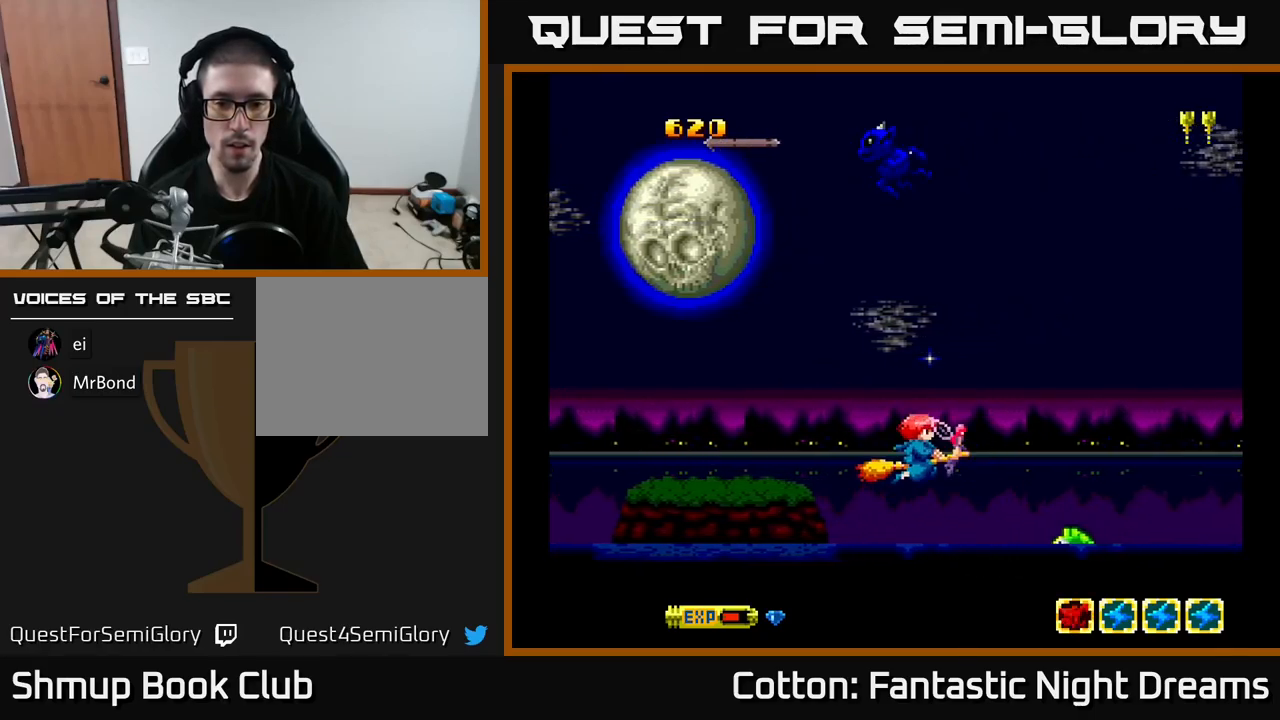
{"buttons": ["Y", "DPAD_UP"], "right_stick": "center", "events": [[50, "DPAD_UP", "up"], [117, "Y", "down"], [150, "DPAD_LEFT", "up"], [150, "DPAD_UP", "down"], [217, "DPAD_LEFT", "down"], [367, "DPAD_LEFT", "up"]]}
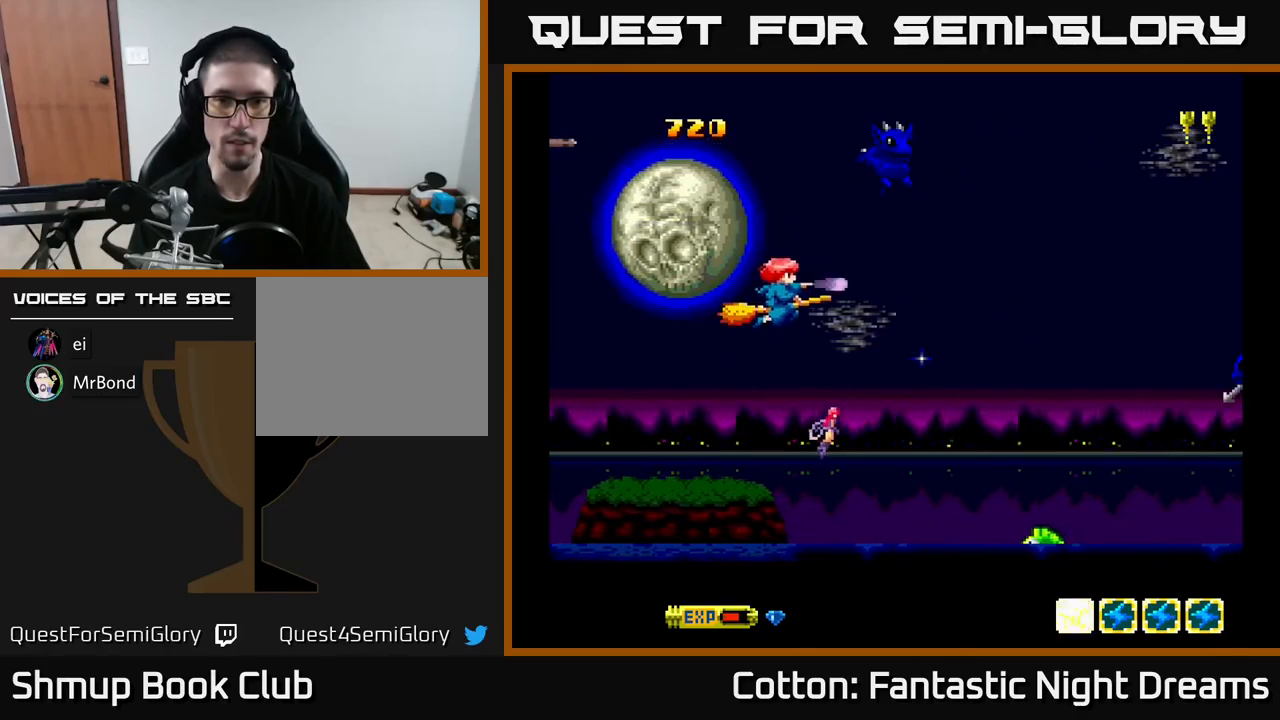
{"buttons": ["Y"], "right_stick": "center", "events": [[300, "DPAD_UP", "up"]]}
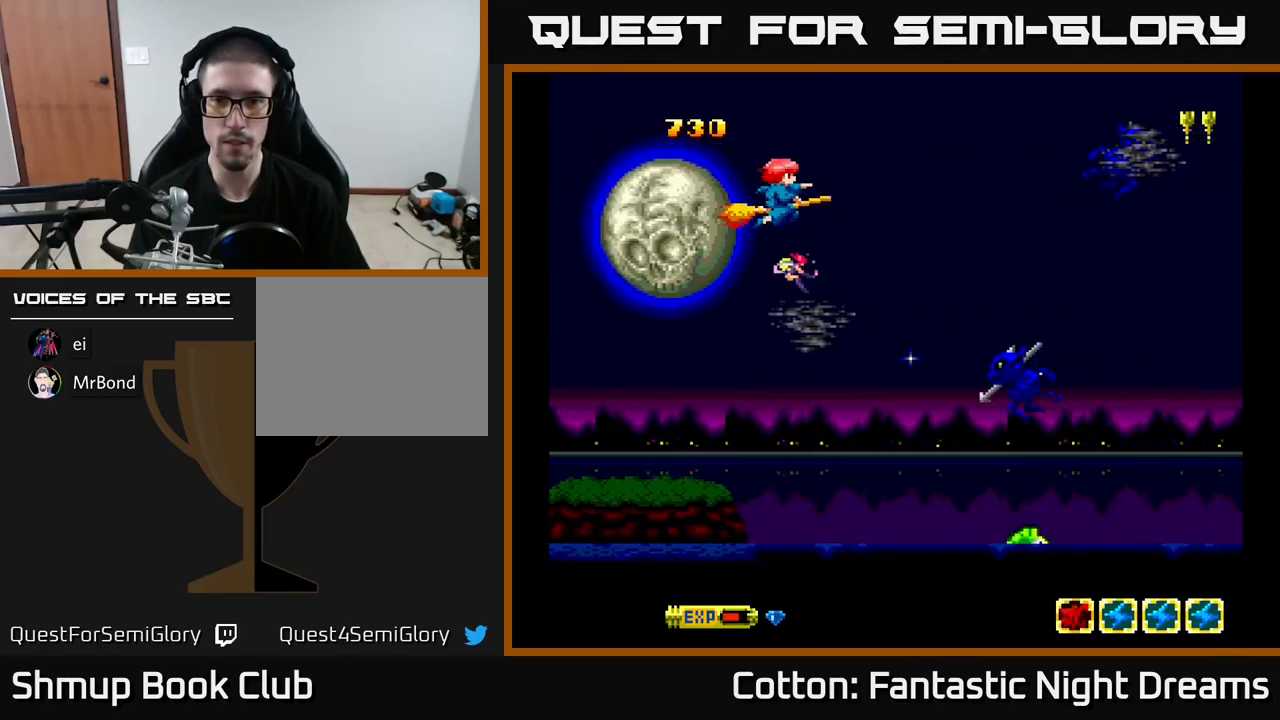
{"buttons": ["B", "Y", "DPAD_DOWN", "DPAD_LEFT"], "right_stick": "center", "events": [[167, "DPAD_DOWN", "down"], [383, "B", "down"], [383, "DPAD_LEFT", "down"]]}
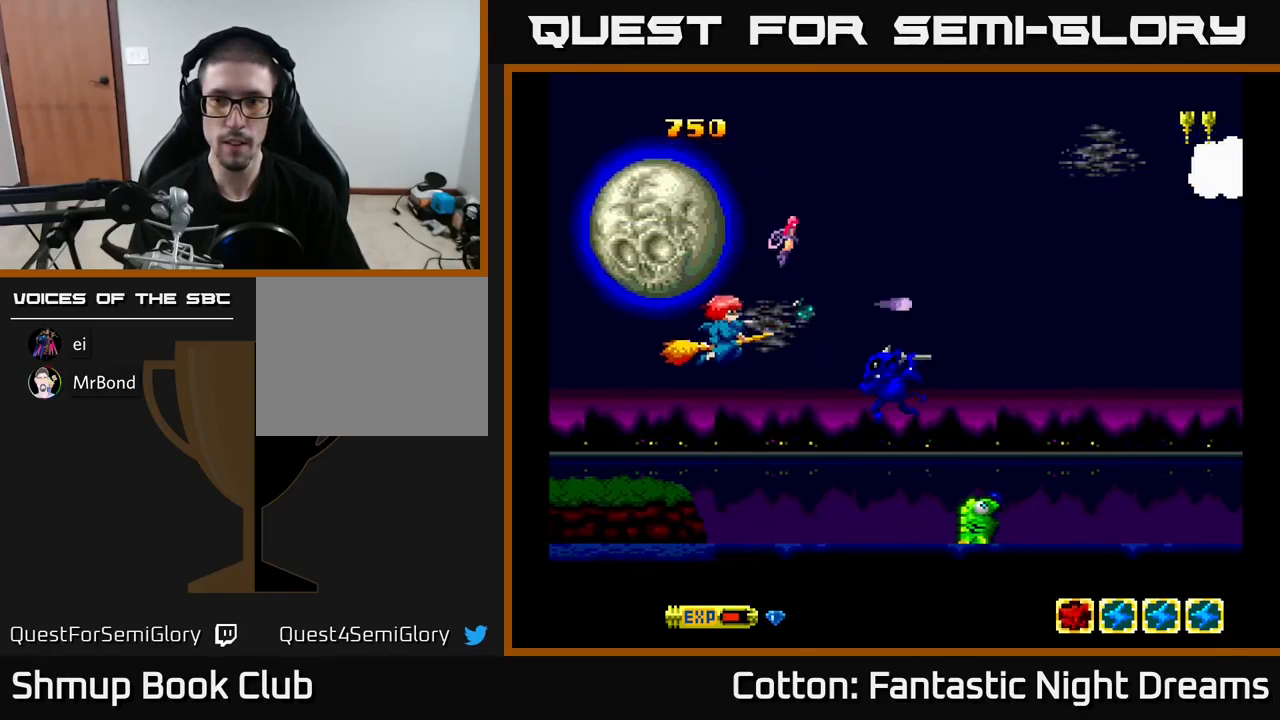
{"buttons": ["Y", "DPAD_DOWN", "DPAD_RIGHT"], "right_stick": "center", "events": [[100, "DPAD_LEFT", "up"], [167, "DPAD_DOWN", "up"], [183, "B", "up"], [417, "DPAD_DOWN", "down"], [433, "DPAD_RIGHT", "down"]]}
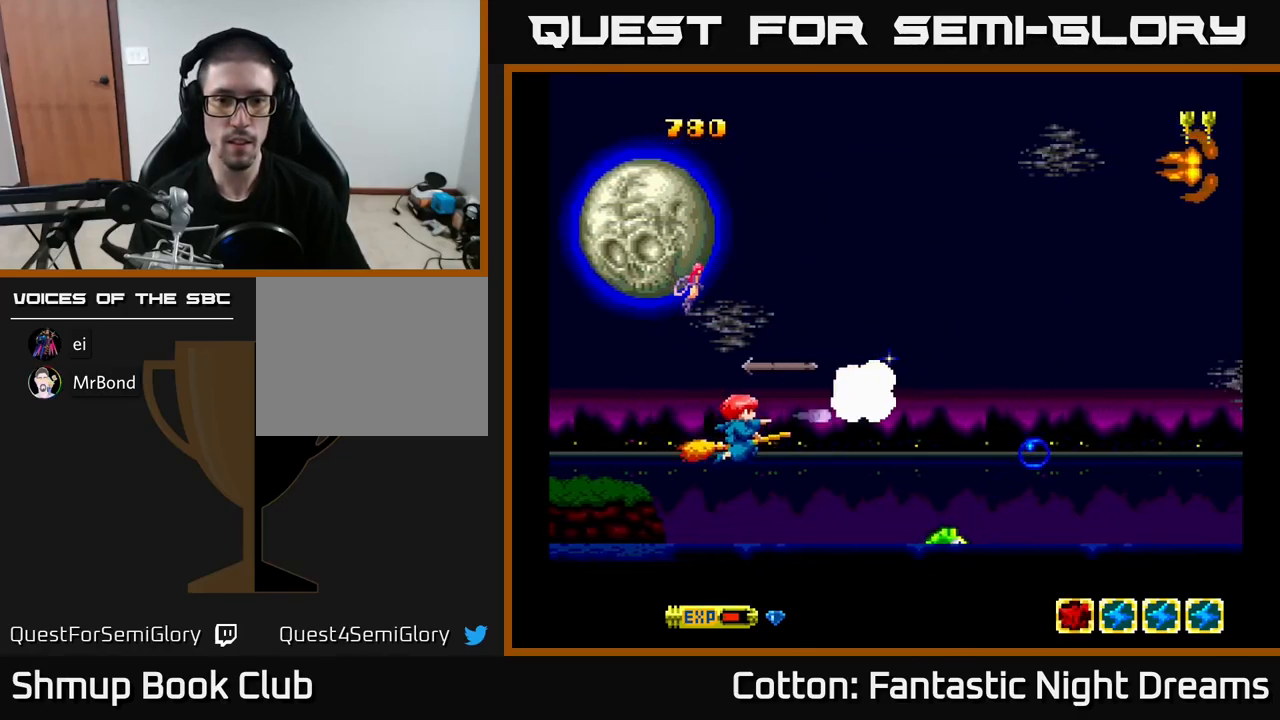
{"buttons": ["Y"], "right_stick": "center", "events": [[133, "DPAD_DOWN", "up"], [233, "B", "down"], [267, "DPAD_RIGHT", "up"], [450, "B", "up"]]}
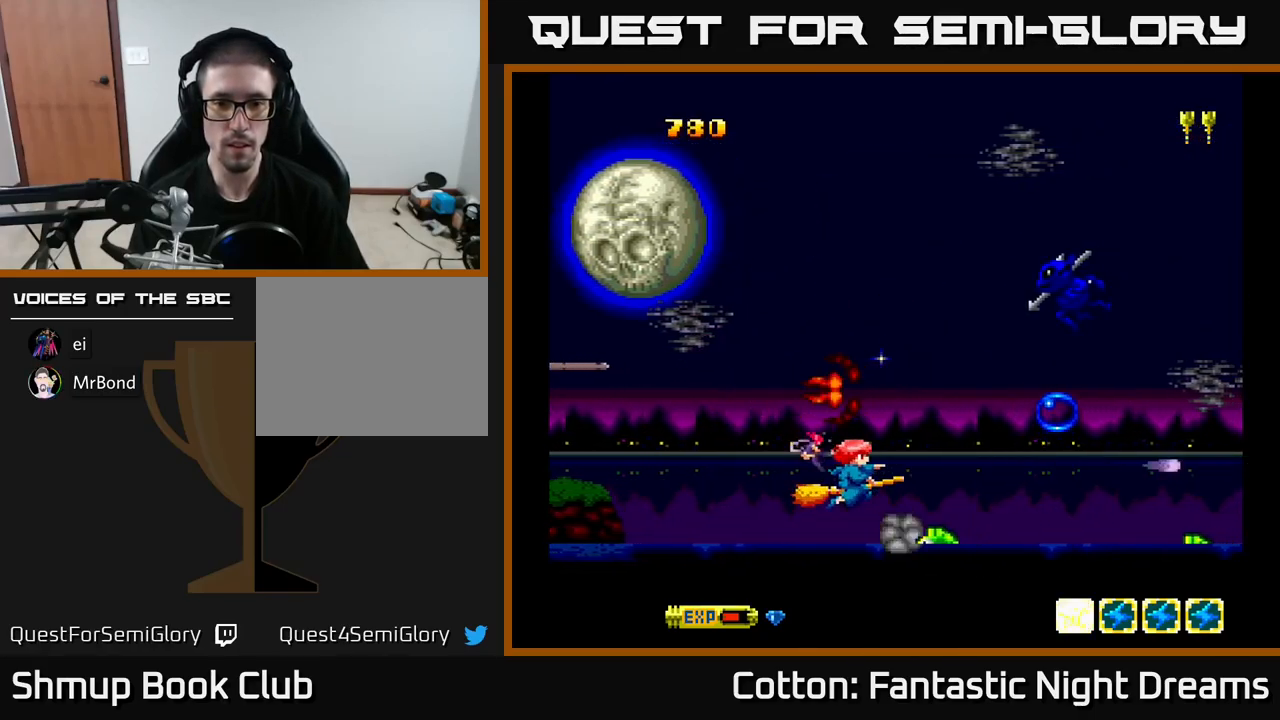
{"buttons": ["Y", "DPAD_UP", "DPAD_LEFT"], "right_stick": "center", "events": [[83, "DPAD_UP", "down"], [267, "DPAD_LEFT", "down"], [333, "DPAD_LEFT", "up"], [500, "DPAD_LEFT", "down"]]}
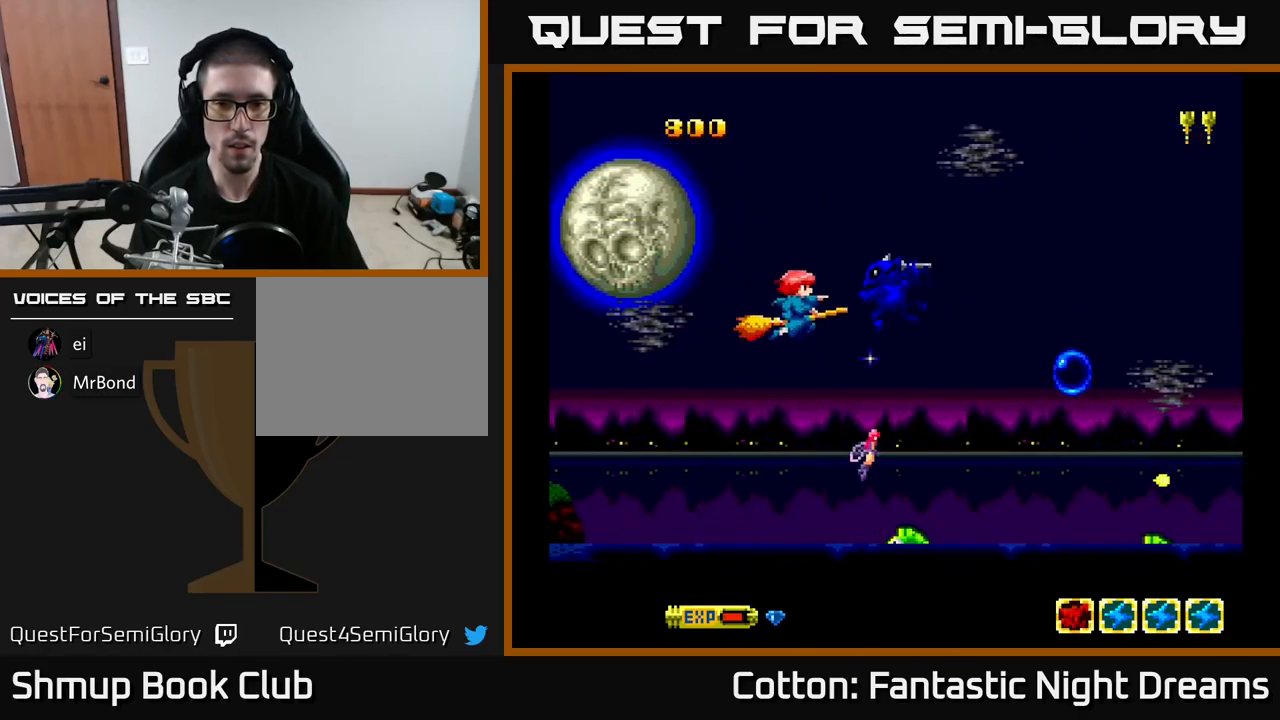
{"buttons": ["B", "Y", "DPAD_DOWN"], "right_stick": "center", "events": [[33, "DPAD_UP", "up"], [200, "DPAD_LEFT", "up"], [300, "DPAD_DOWN", "down"], [317, "DPAD_RIGHT", "down"], [367, "DPAD_RIGHT", "up"], [467, "B", "down"]]}
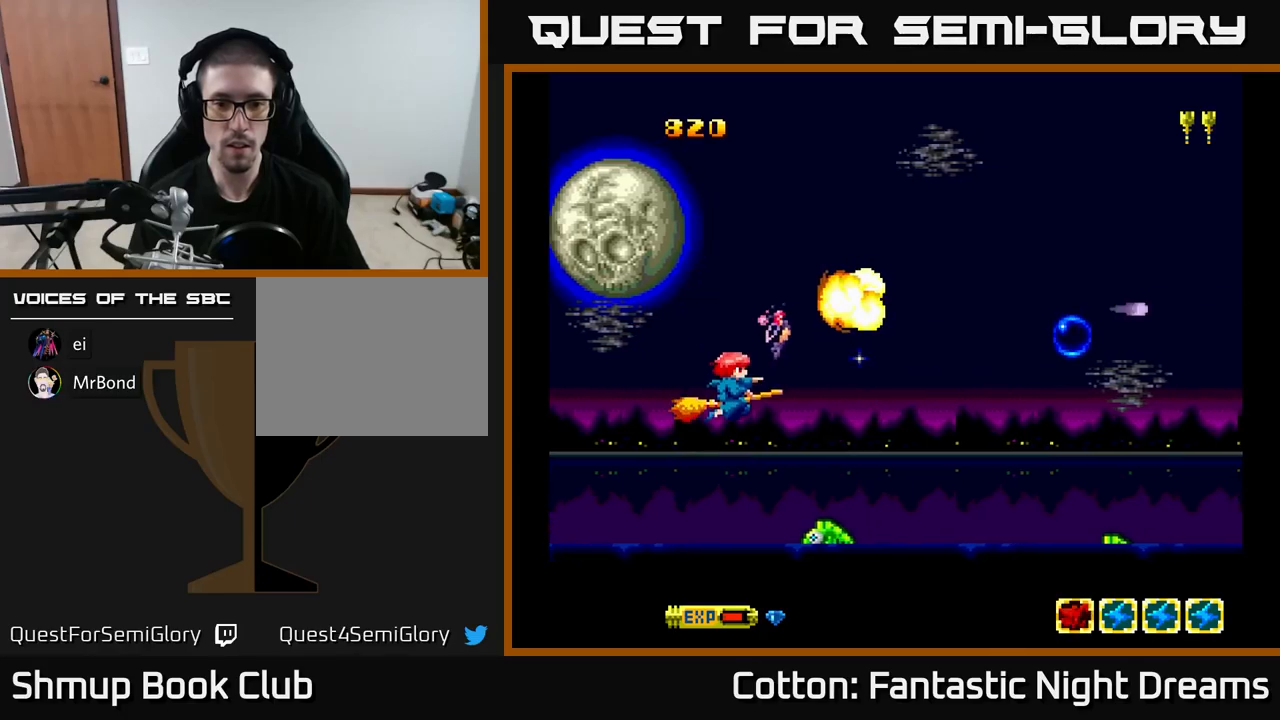
{"buttons": ["Y"], "right_stick": "center", "events": [[167, "DPAD_DOWN", "up"], [200, "B", "up"]]}
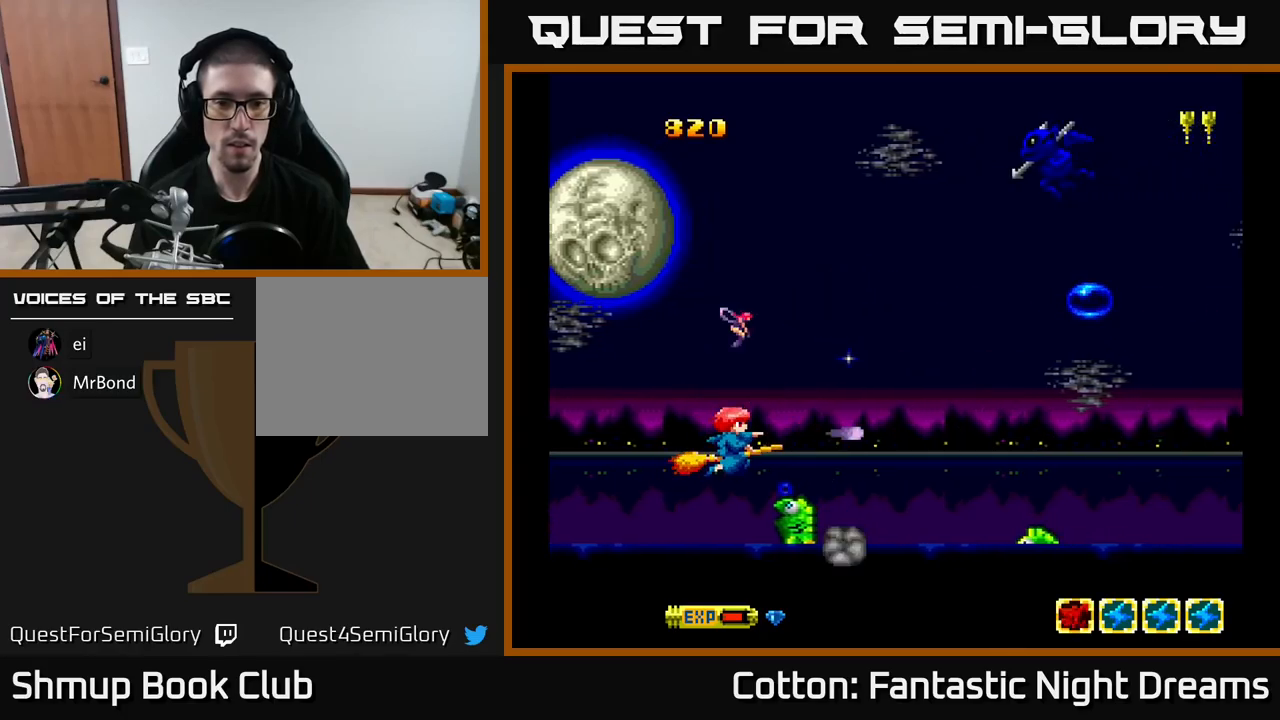
{"buttons": ["Y", "DPAD_LEFT"], "right_stick": "center", "events": [[117, "DPAD_LEFT", "down"], [167, "B", "down"], [184, "DPAD_LEFT", "up"], [400, "B", "up"], [450, "DPAD_DOWN", "down"], [467, "DPAD_LEFT", "down"], [500, "DPAD_DOWN", "up"]]}
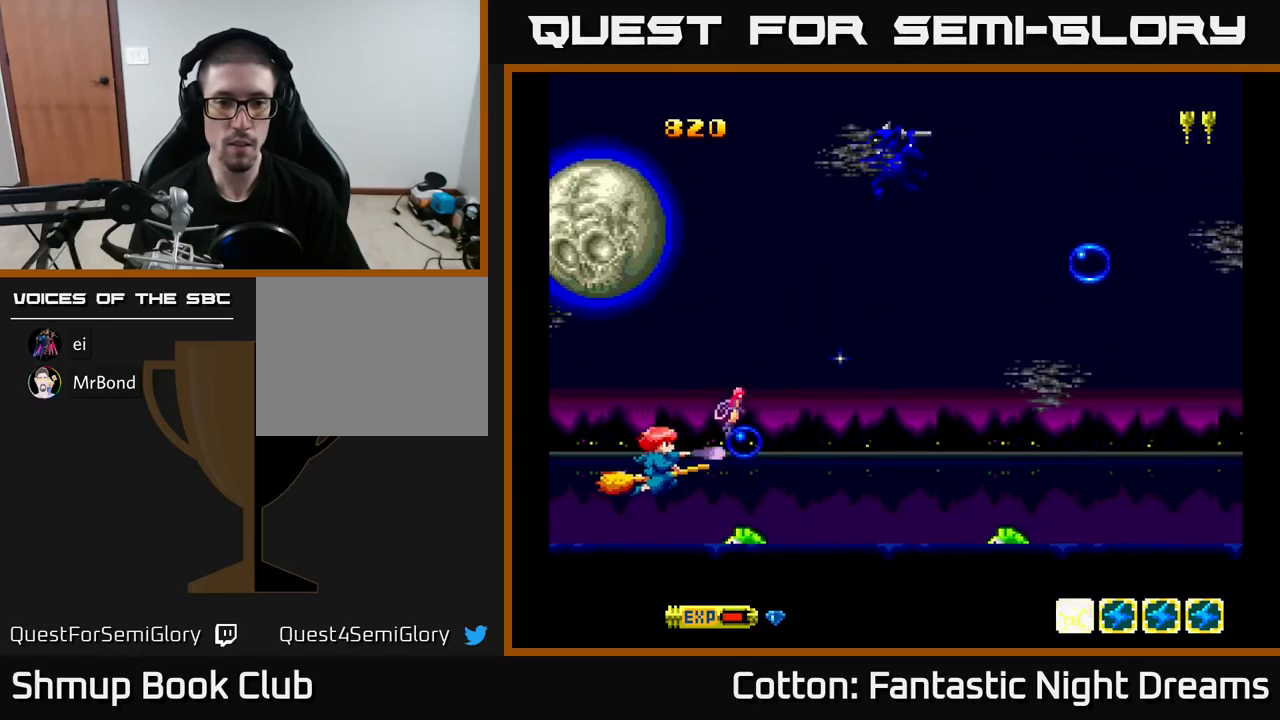
{"buttons": ["Y", "DPAD_UP", "DPAD_RIGHT"], "right_stick": "center", "events": [[67, "DPAD_UP", "down"], [100, "DPAD_LEFT", "up"], [167, "B", "down"], [334, "B", "up"], [450, "DPAD_RIGHT", "down"]]}
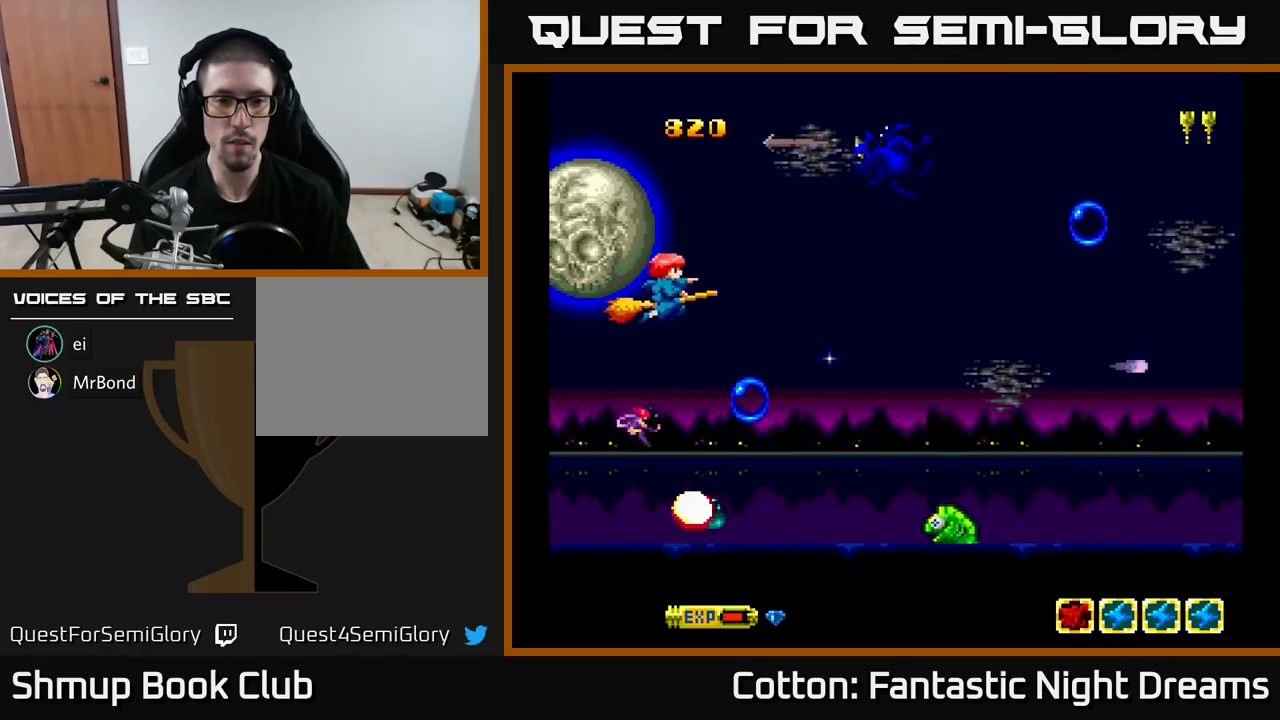
{"buttons": ["Y", "DPAD_LEFT"], "right_stick": "center", "events": [[300, "DPAD_UP", "up"], [334, "DPAD_RIGHT", "up"], [500, "DPAD_LEFT", "down"]]}
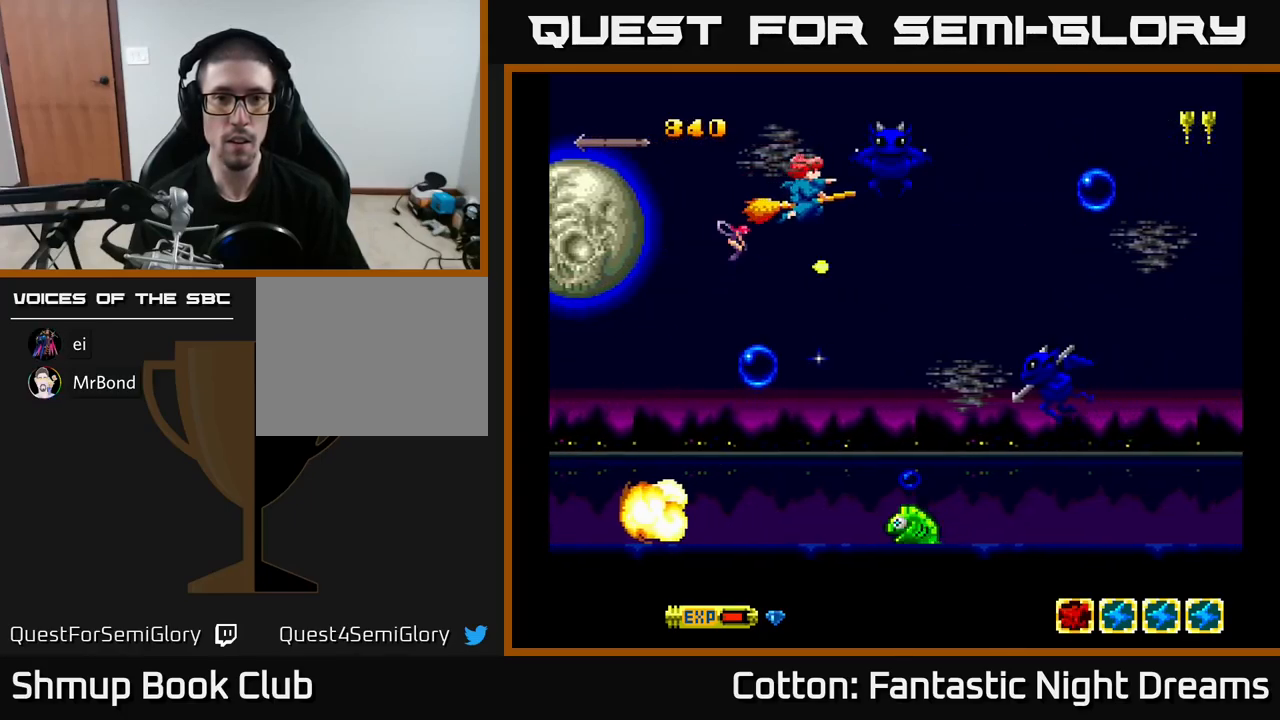
{"buttons": ["B", "Y", "DPAD_DOWN"], "right_stick": "center", "events": [[134, "DPAD_LEFT", "up"], [200, "B", "down"], [200, "DPAD_DOWN", "down"], [217, "DPAD_LEFT", "down"], [467, "DPAD_LEFT", "up"]]}
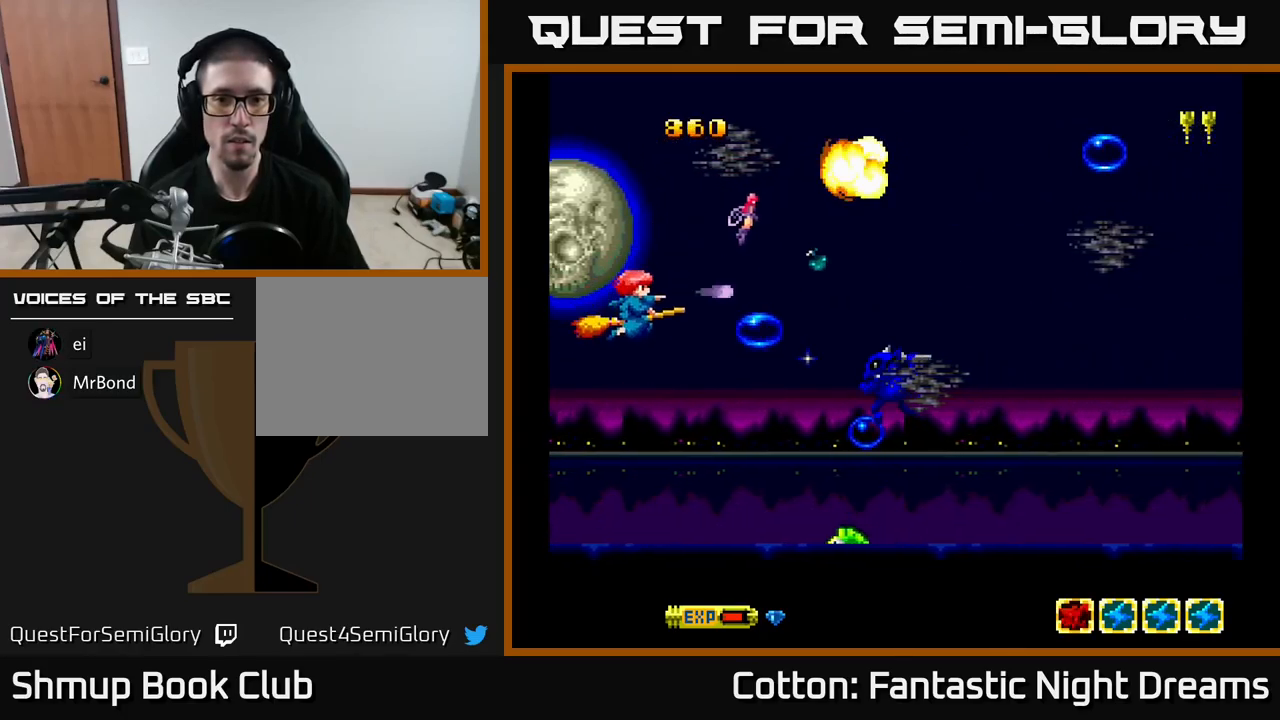
{"buttons": ["Y", "DPAD_DOWN"], "right_stick": "center", "events": [[34, "B", "up"], [34, "DPAD_RIGHT", "down"], [84, "DPAD_RIGHT", "up"], [217, "DPAD_DOWN", "up"], [450, "DPAD_DOWN", "down"]]}
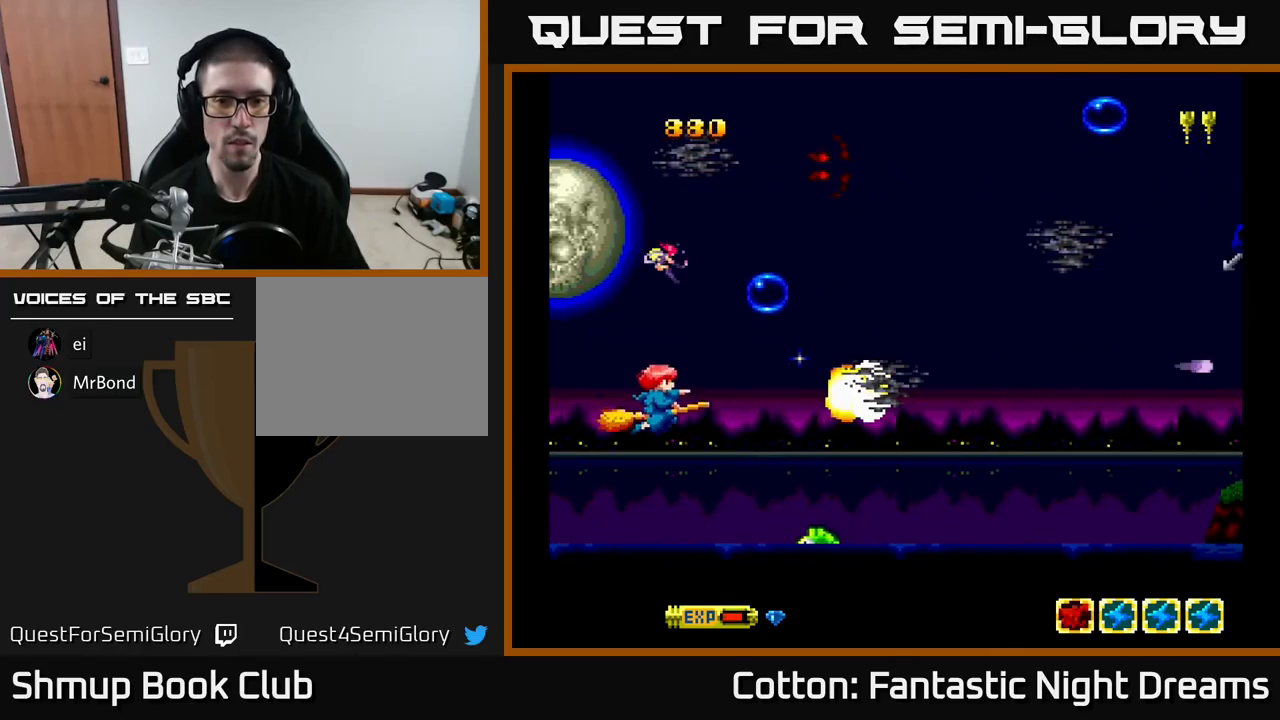
{"buttons": ["Y"], "right_stick": "center", "events": [[84, "DPAD_RIGHT", "down"], [234, "B", "down"], [234, "DPAD_DOWN", "up"], [234, "DPAD_RIGHT", "up"], [384, "DPAD_LEFT", "down"], [417, "B", "up"], [484, "DPAD_LEFT", "up"]]}
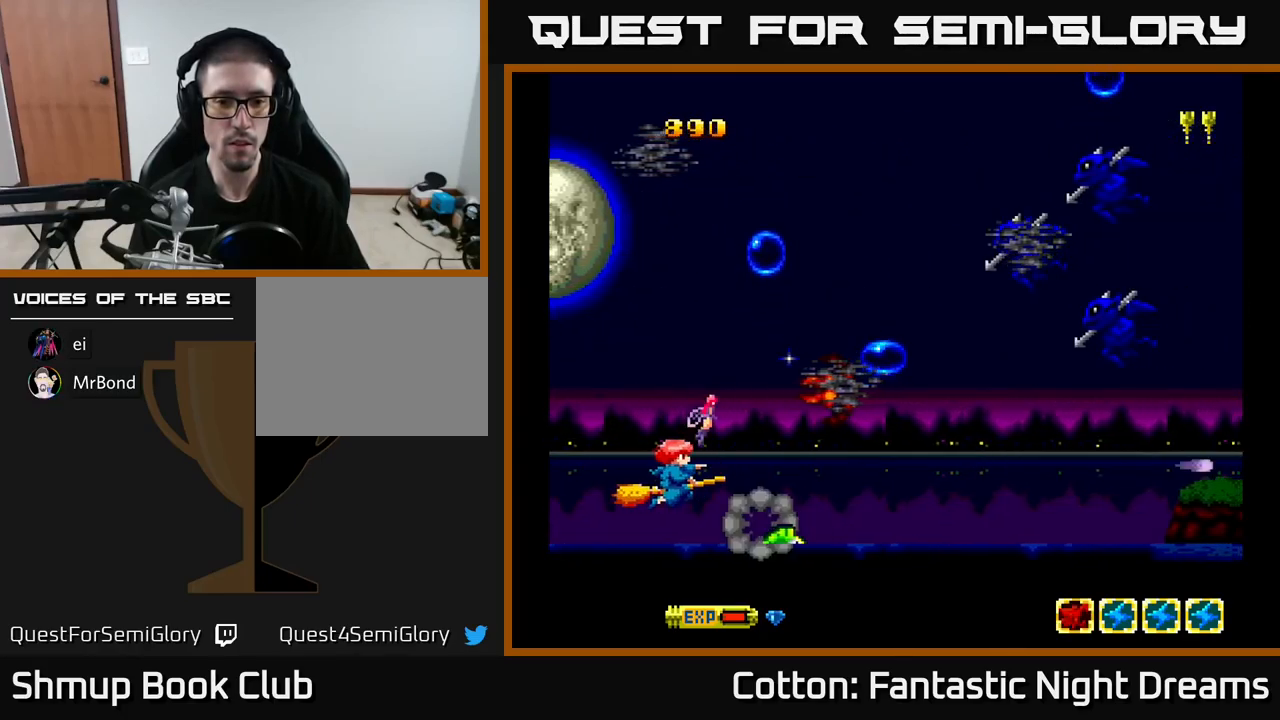
{"buttons": ["B", "Y", "DPAD_UP"], "right_stick": "center", "events": [[117, "B", "down"], [367, "DPAD_UP", "down"]]}
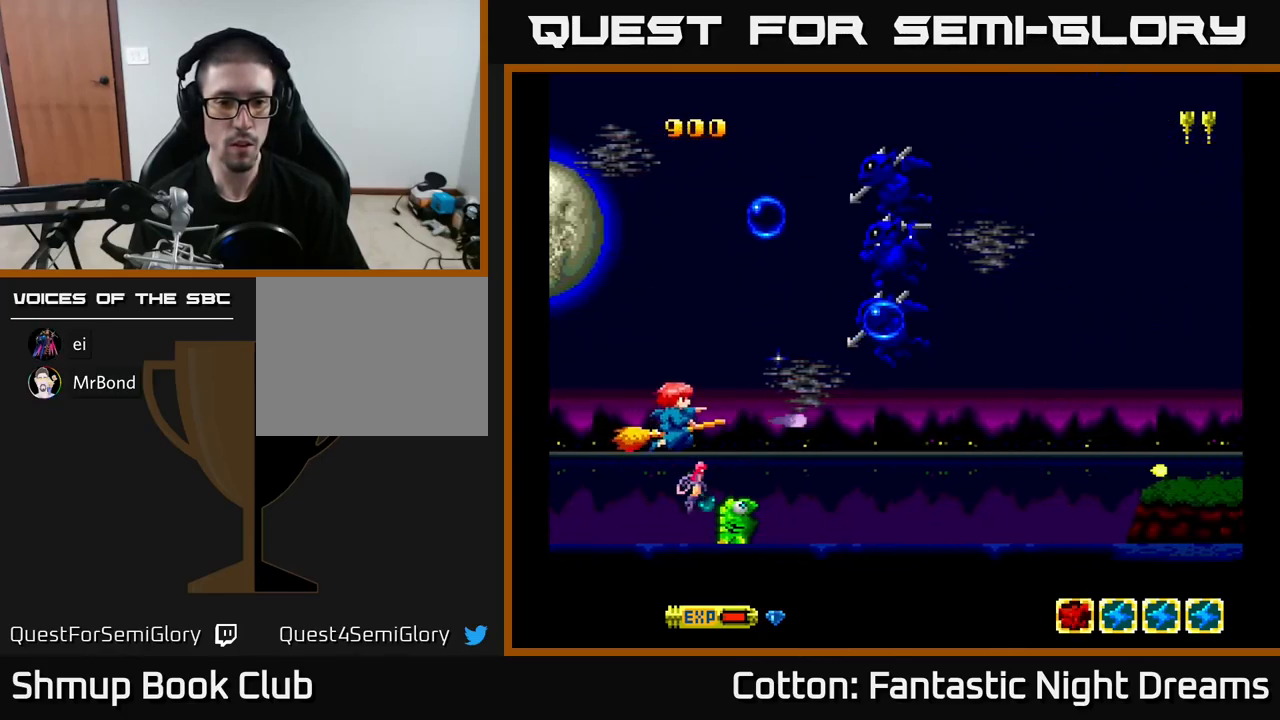
{"buttons": ["Y", "DPAD_LEFT"], "right_stick": "center", "events": [[17, "B", "up"], [200, "B", "down"], [417, "B", "up"], [500, "DPAD_LEFT", "down"], [500, "DPAD_UP", "up"]]}
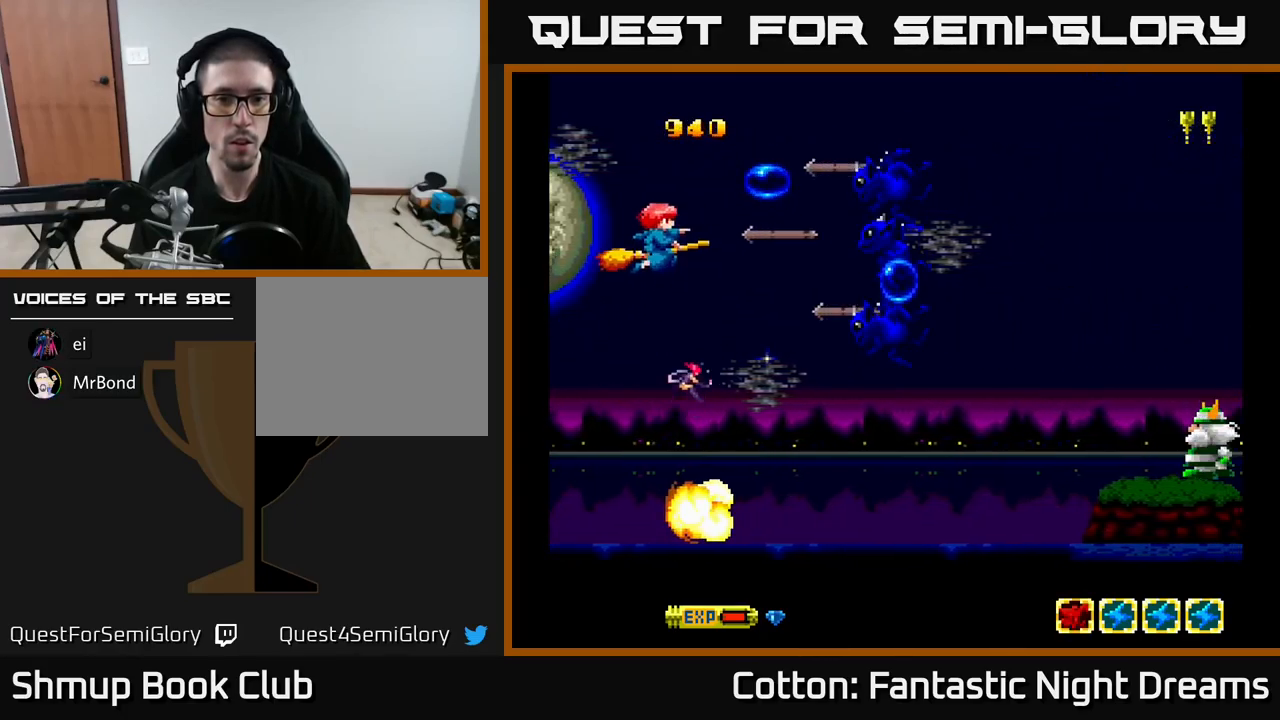
{"buttons": ["Y", "DPAD_RIGHT"], "right_stick": "center", "events": [[17, "DPAD_DOWN", "down"], [184, "DPAD_LEFT", "up"], [283, "DPAD_RIGHT", "down"], [516, "DPAD_DOWN", "up"]]}
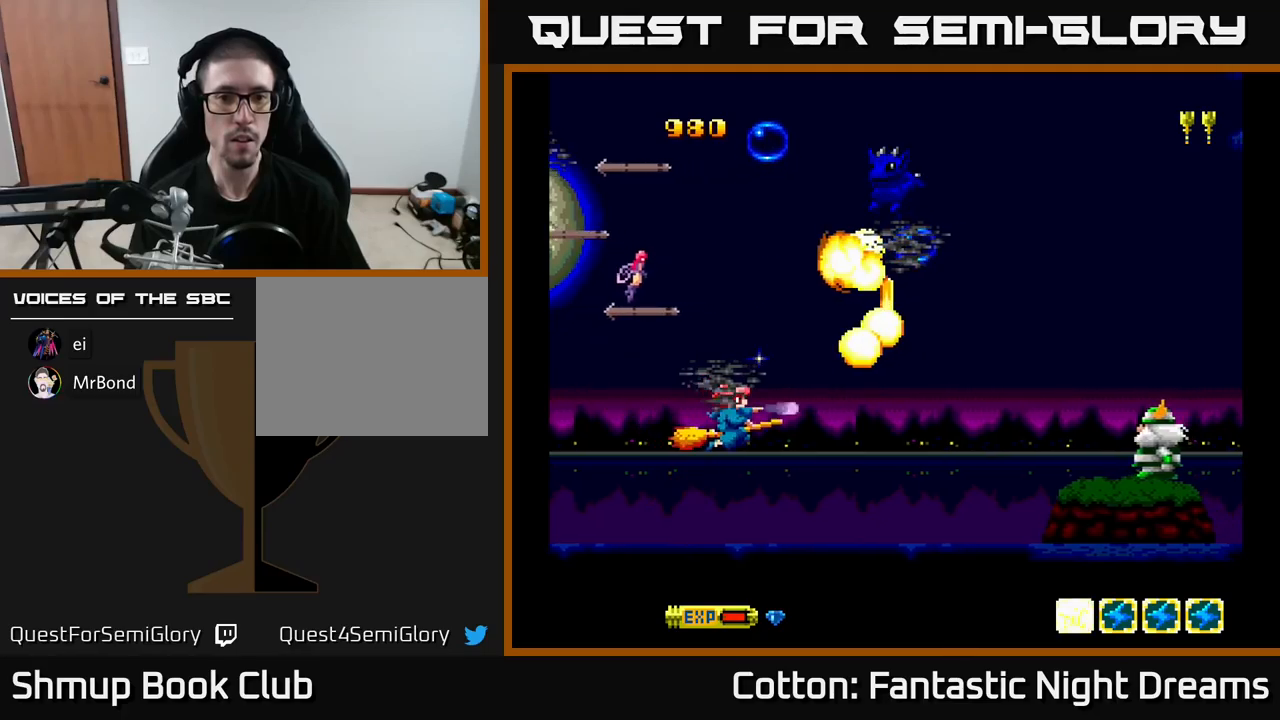
{"buttons": ["Y", "DPAD_UP"], "right_stick": "center", "events": [[34, "DPAD_RIGHT", "up"], [34, "DPAD_UP", "down"], [150, "DPAD_LEFT", "down"], [250, "DPAD_LEFT", "up"]]}
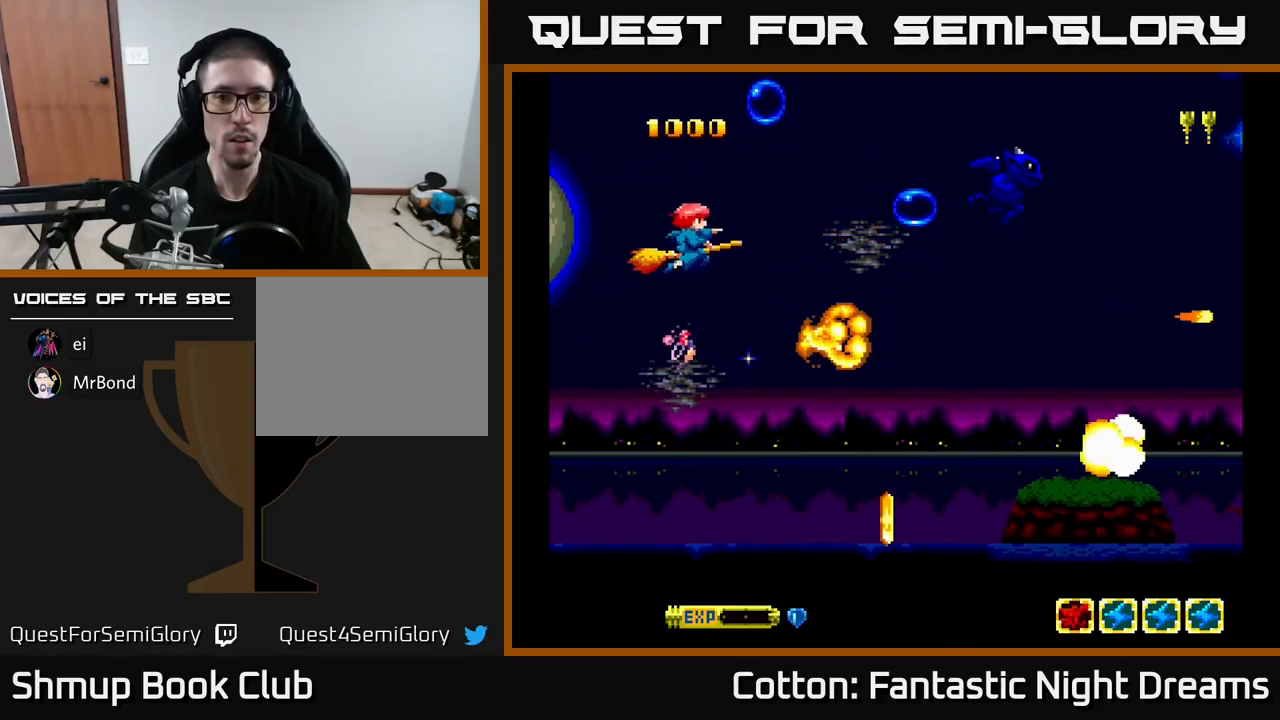
{"buttons": ["Y", "DPAD_UP"], "right_stick": "center", "events": [[184, "DPAD_RIGHT", "down"], [184, "DPAD_UP", "up"], [200, "DPAD_DOWN", "down"], [200, "DPAD_RIGHT", "up"], [417, "DPAD_DOWN", "up"], [417, "DPAD_RIGHT", "down"], [467, "DPAD_UP", "down"], [484, "DPAD_RIGHT", "up"]]}